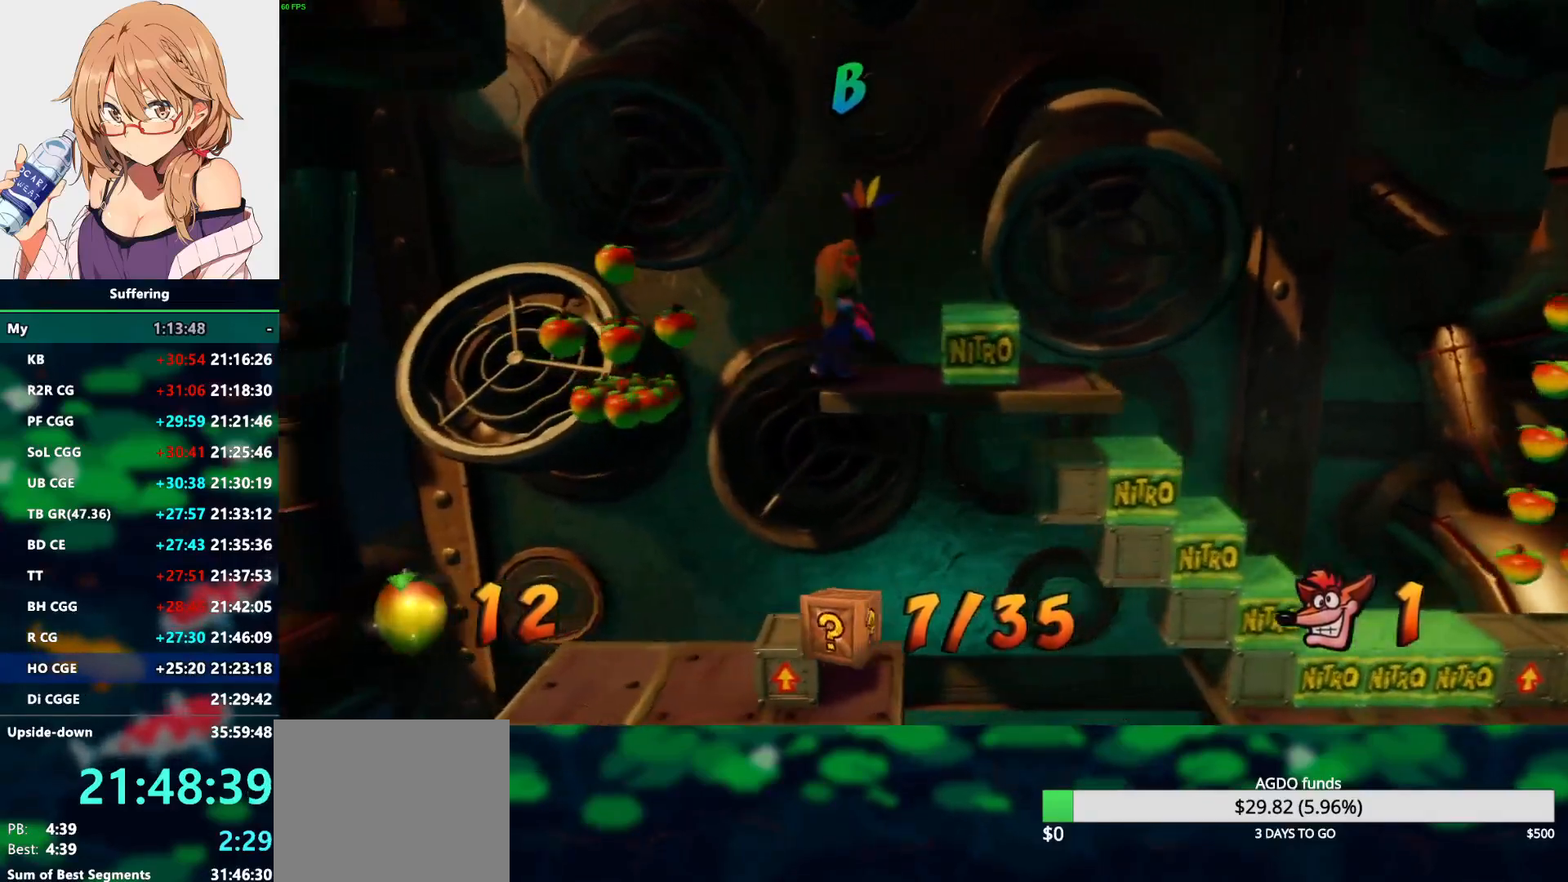
Gameplay with a controller (PlayStation layout); each line is a JSON object with the inputs held at the frame after it. "events" lists button and stick changes between this image and that frame as [ms after this image, input, new state], when the widget could be followed in between.
{"buttons": ["CROSS", "R1", "DPAD_RIGHT"], "left_stick": "center", "right_stick": "center", "events": [[67, "CROSS", "down"], [167, "DPAD_RIGHT", "down"], [333, "DPAD_UP", "up"]]}
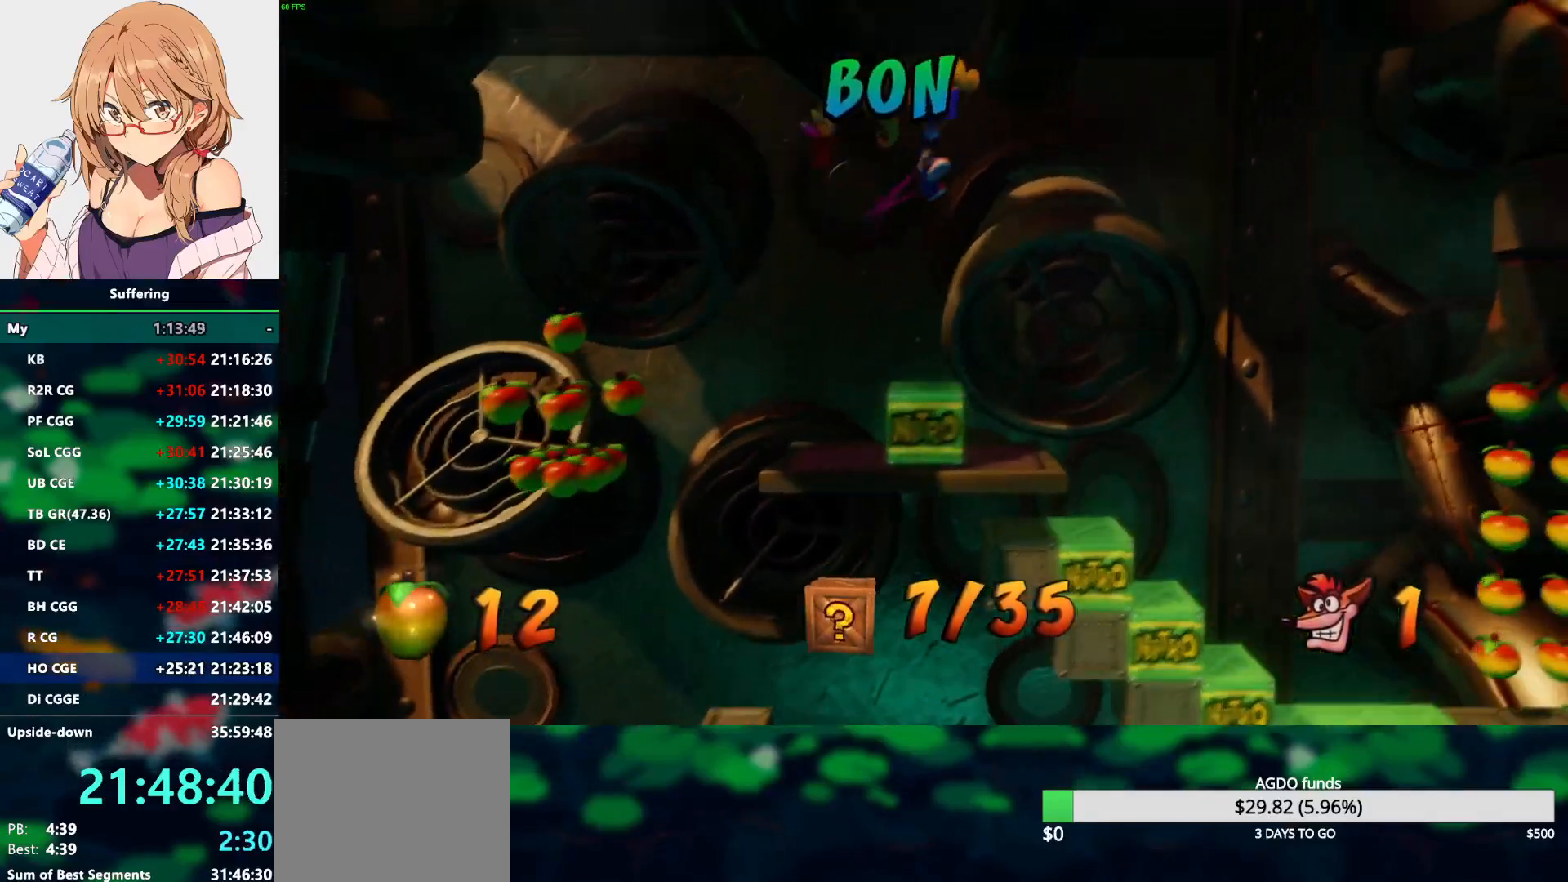
{"buttons": [], "left_stick": "center", "right_stick": "center", "events": [[100, "R1", "up"], [133, "CROSS", "up"], [367, "DPAD_RIGHT", "up"]]}
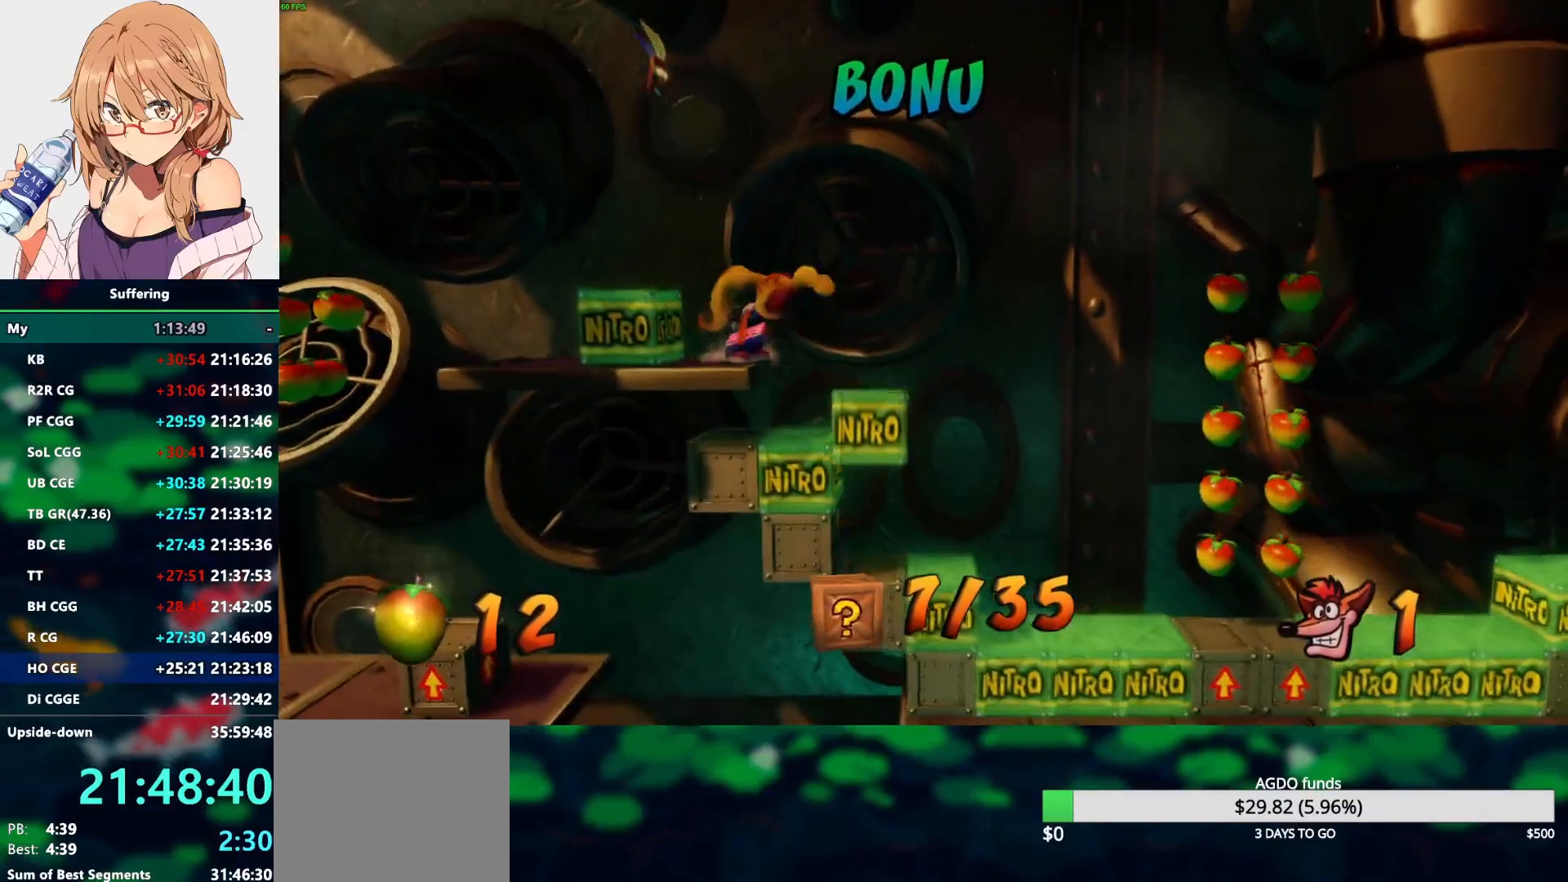
{"buttons": ["CROSS", "R1", "DPAD_RIGHT"], "left_stick": "center", "right_stick": "center", "events": [[100, "DPAD_RIGHT", "down"], [200, "R1", "down"], [250, "CROSS", "down"]]}
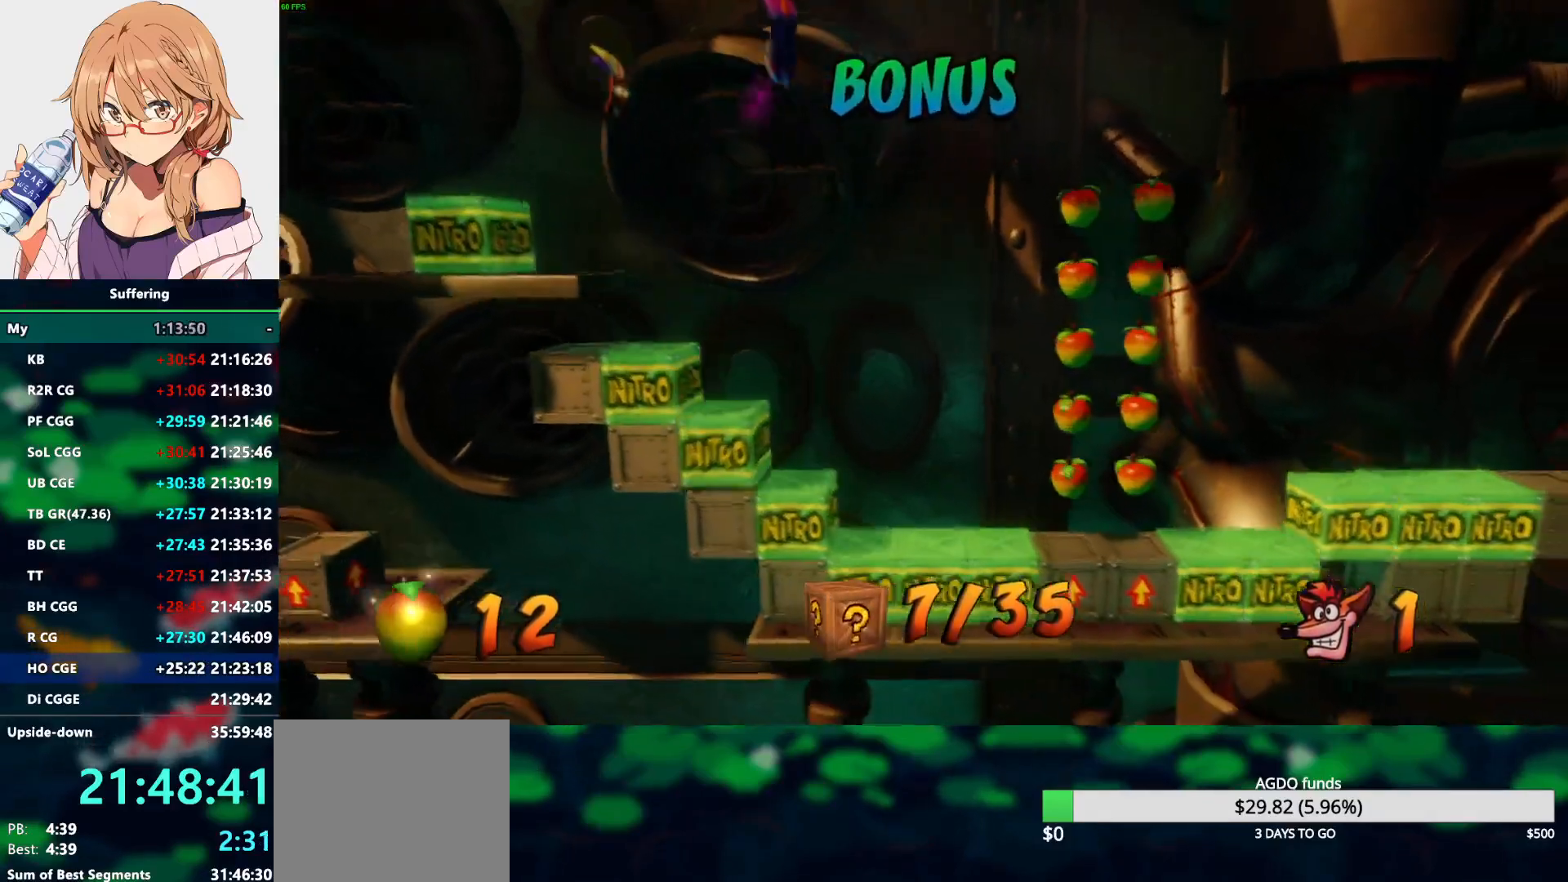
{"buttons": ["CROSS", "DPAD_RIGHT"], "left_stick": "center", "right_stick": "center", "events": [[83, "R1", "up"]]}
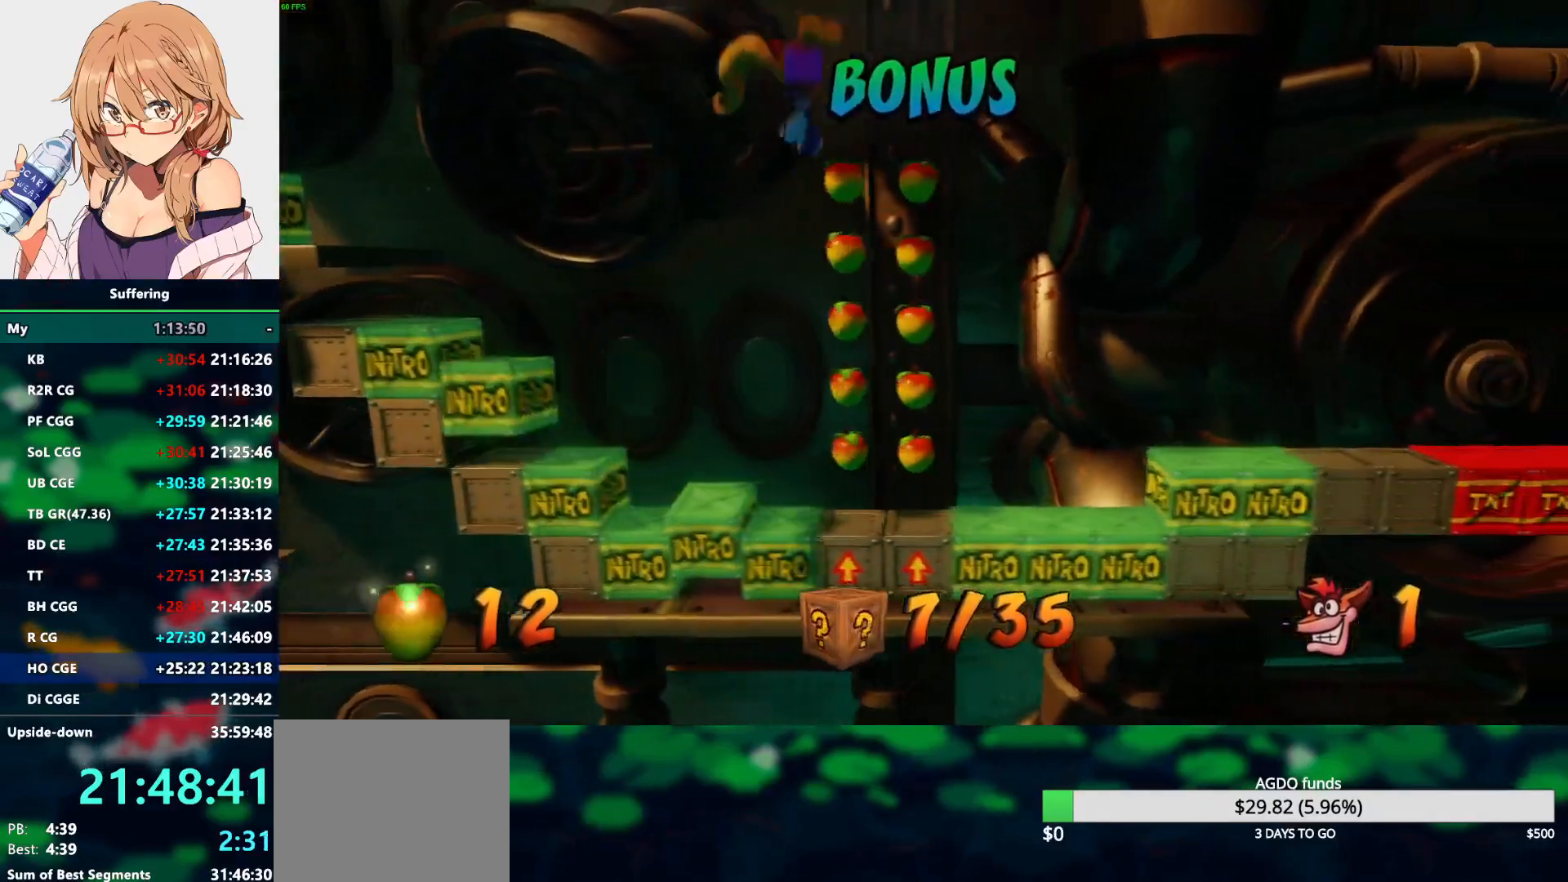
{"buttons": ["CROSS", "DPAD_RIGHT"], "left_stick": "center", "right_stick": "center", "events": []}
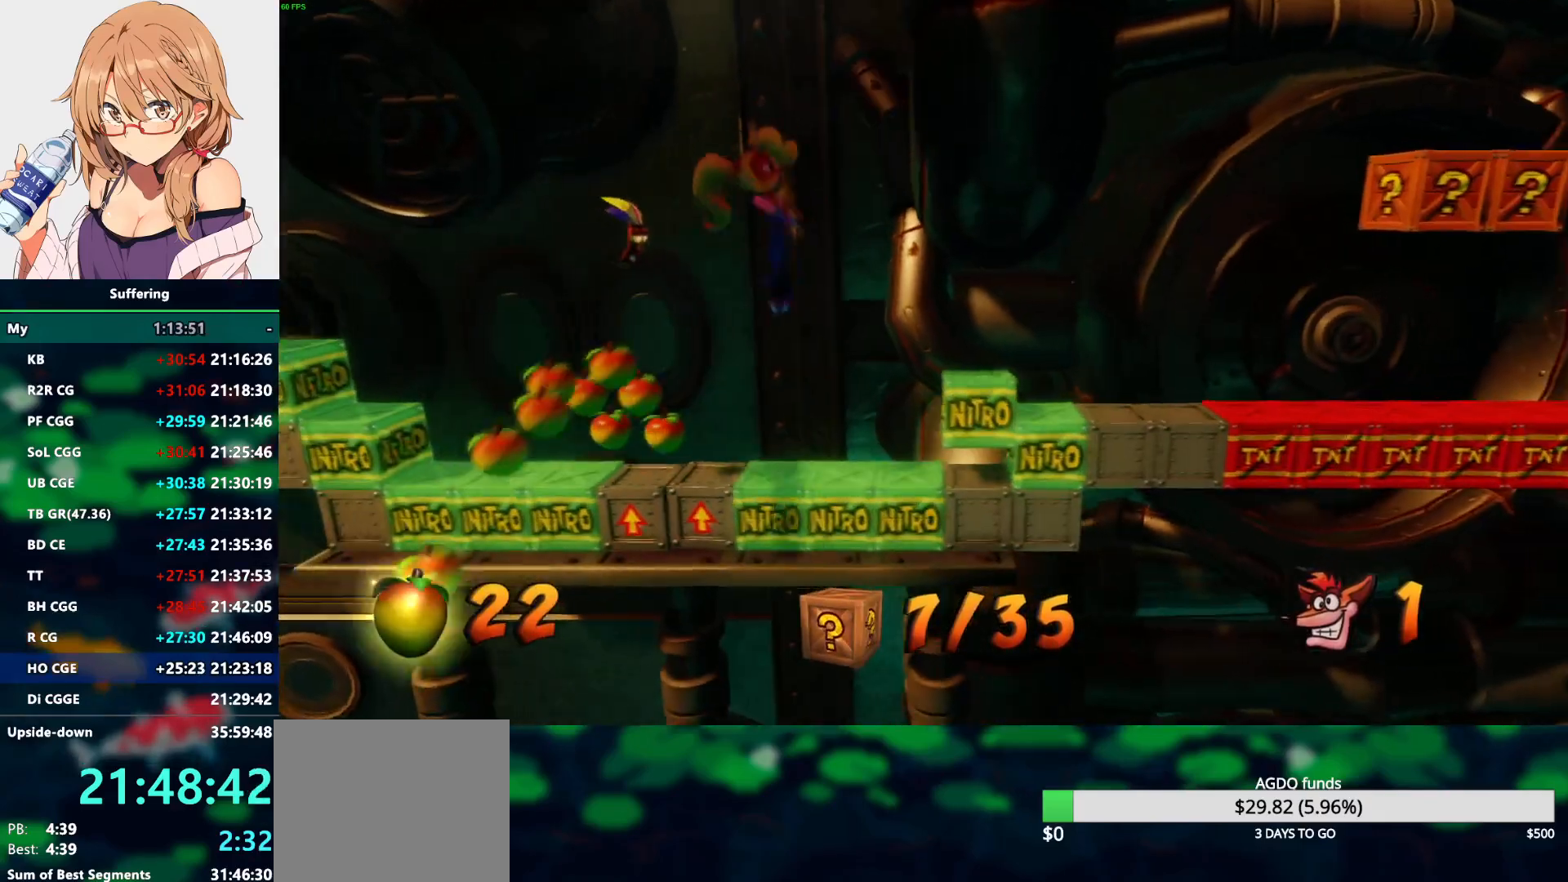
{"buttons": ["CROSS", "DPAD_RIGHT"], "left_stick": "center", "right_stick": "center", "events": []}
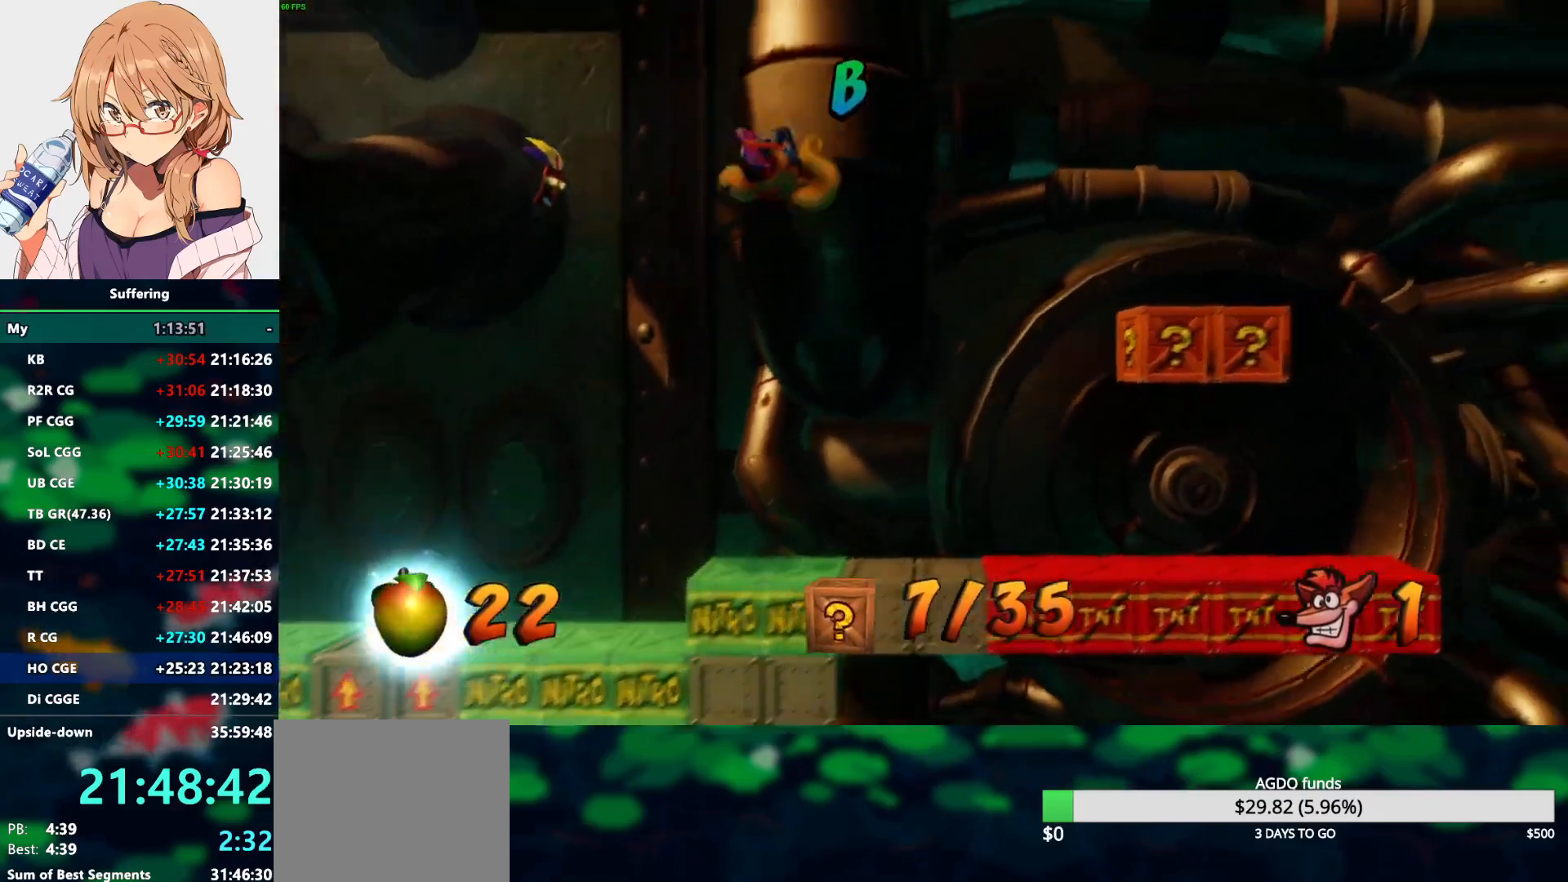
{"buttons": ["CROSS", "DPAD_RIGHT"], "left_stick": "center", "right_stick": "center", "events": []}
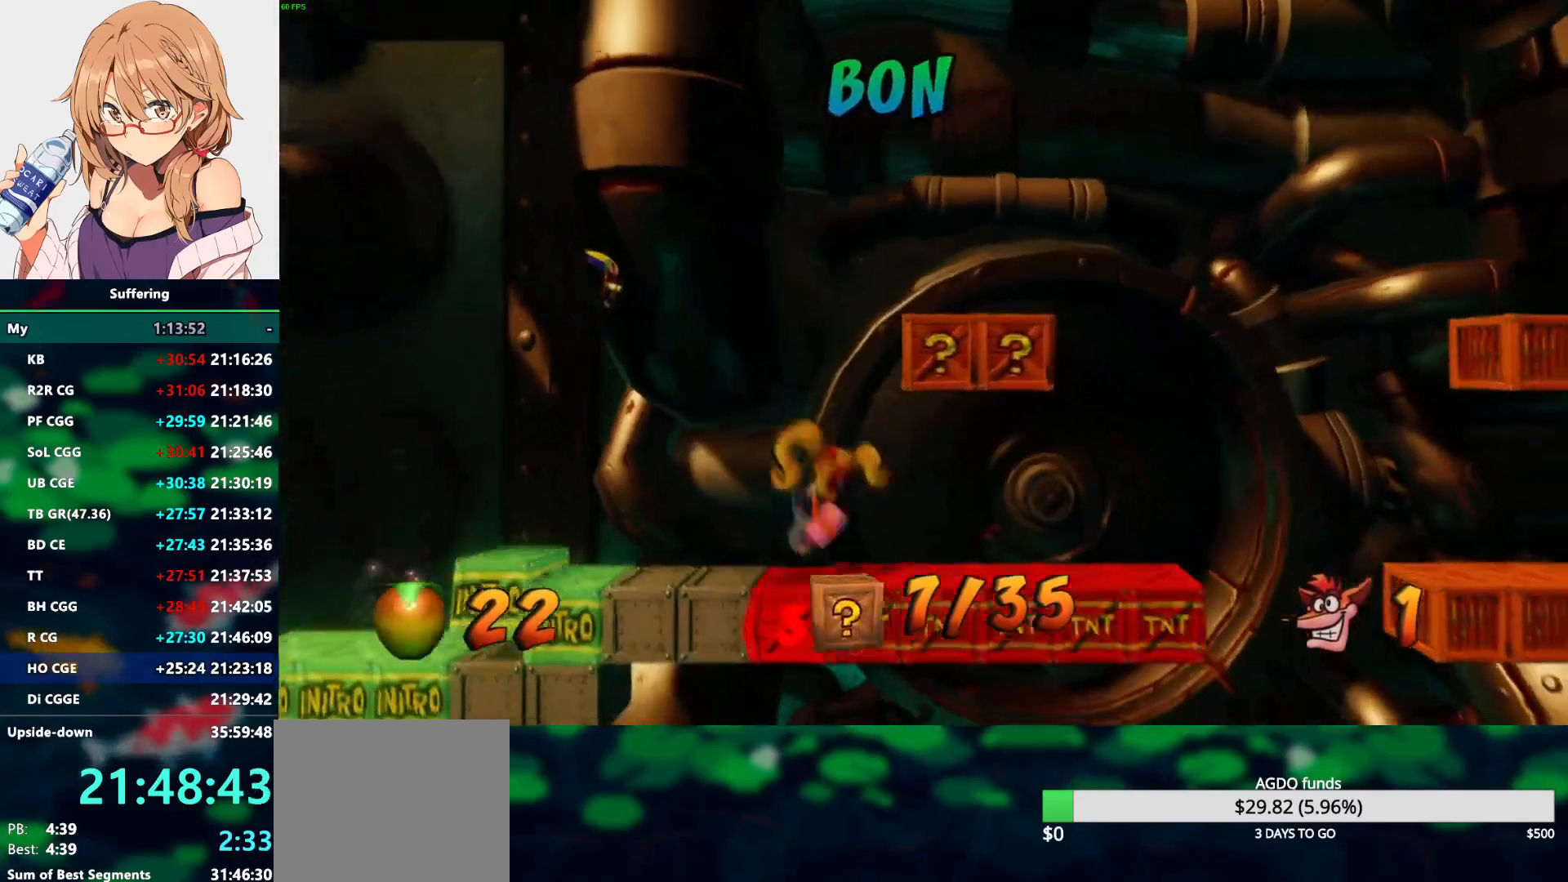
{"buttons": ["CROSS", "DPAD_RIGHT"], "left_stick": "center", "right_stick": "center", "events": [[250, "SQUARE", "down"], [467, "SQUARE", "up"]]}
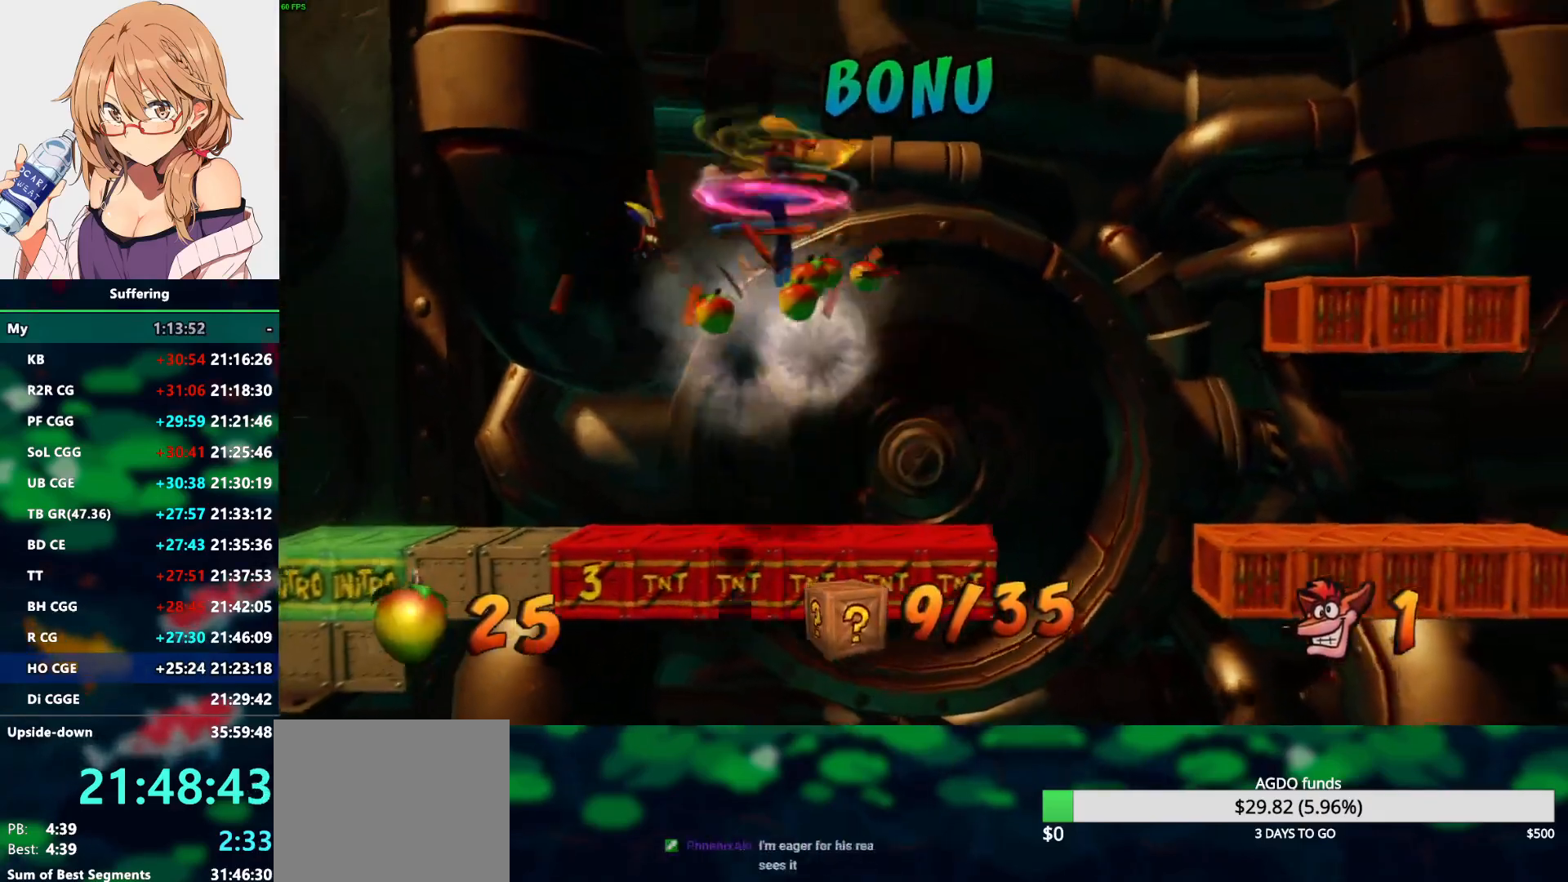
{"buttons": ["CROSS", "DPAD_RIGHT"], "left_stick": "center", "right_stick": "center", "events": [[83, "CROSS", "up"], [300, "CROSS", "down"]]}
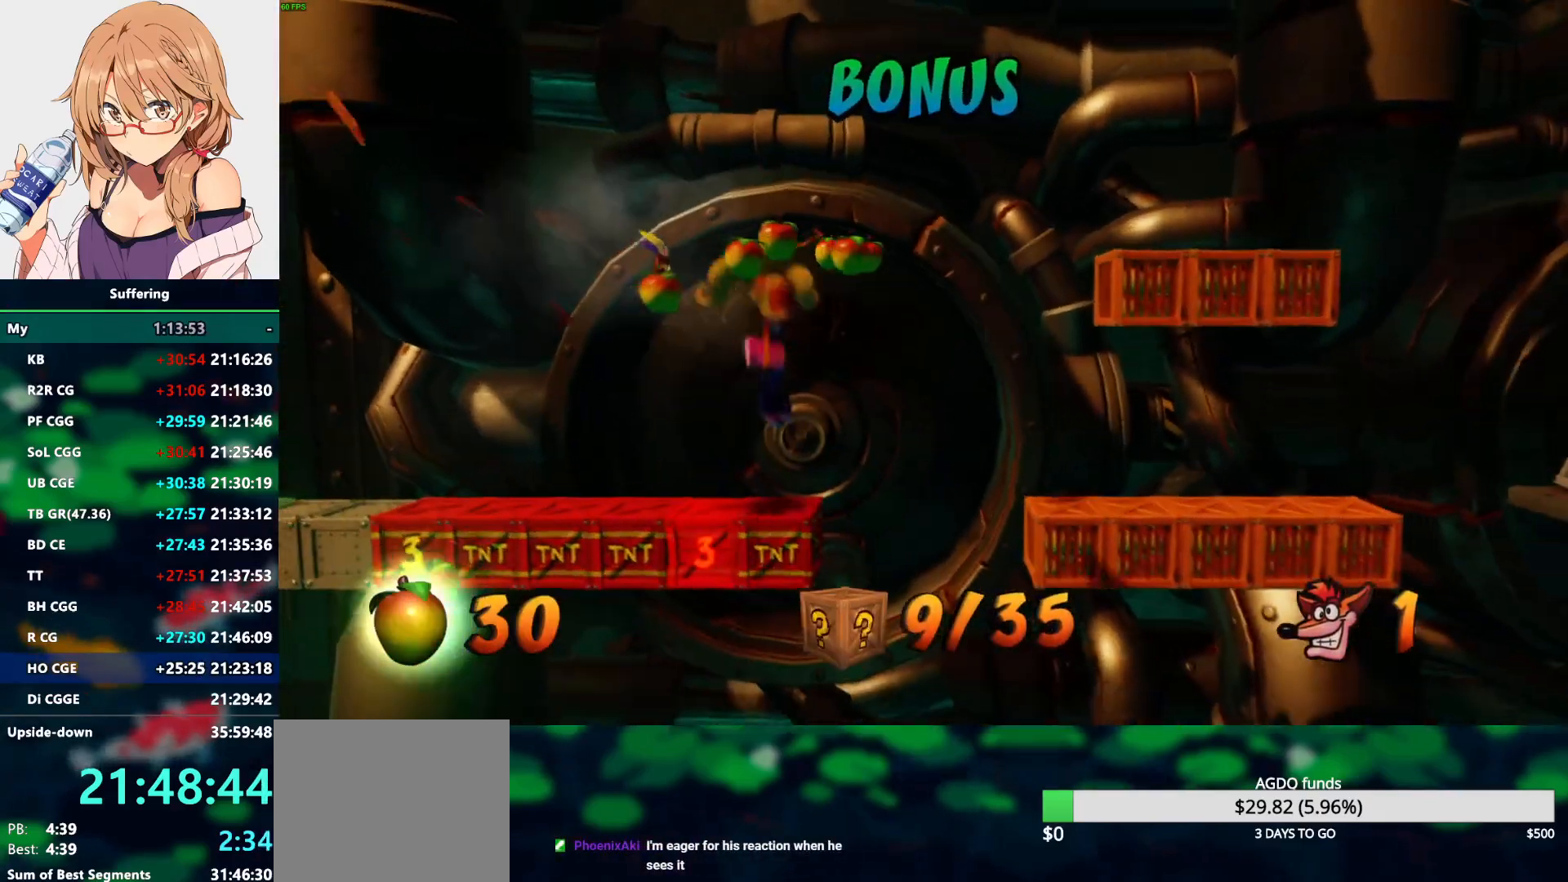
{"buttons": ["CROSS", "DPAD_RIGHT"], "left_stick": "center", "right_stick": "center", "events": []}
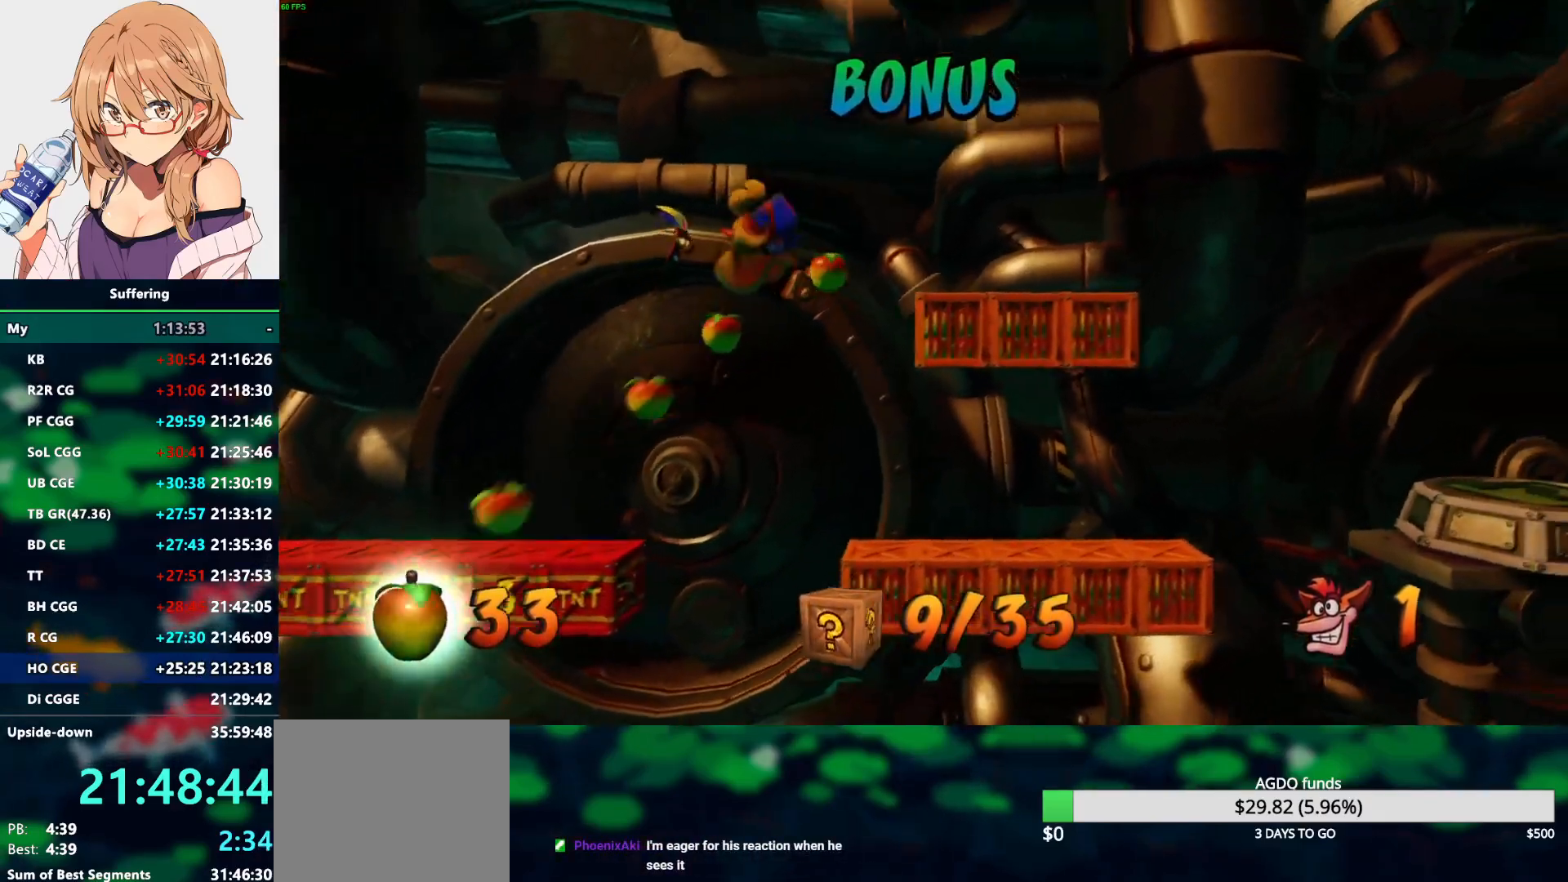
{"buttons": ["CROSS", "DPAD_RIGHT"], "left_stick": "center", "right_stick": "center", "events": [[17, "CROSS", "up"], [283, "CROSS", "down"]]}
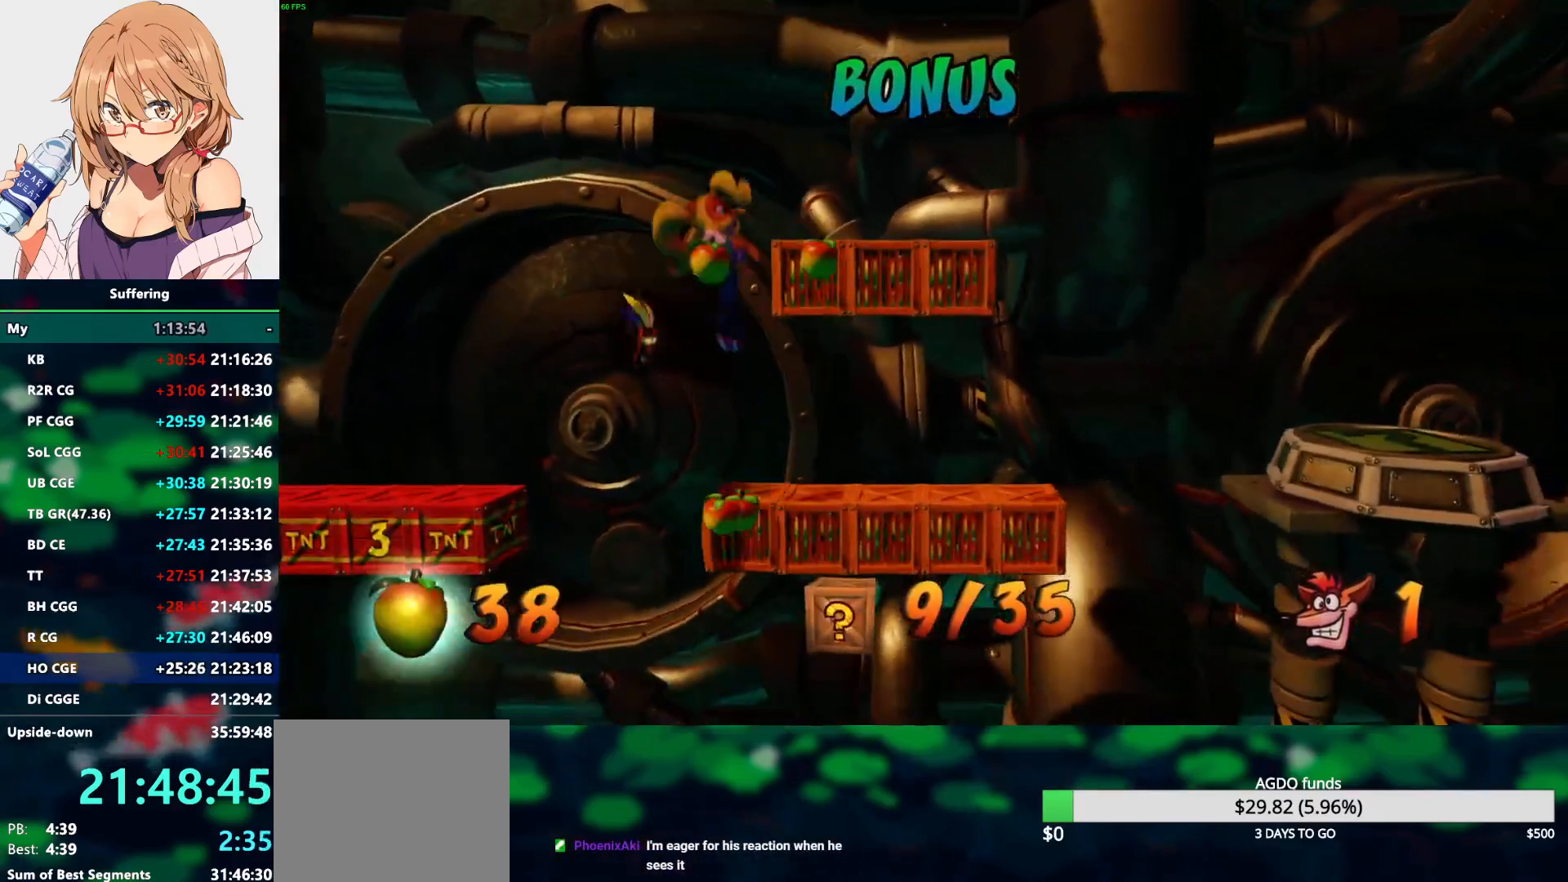
{"buttons": ["CROSS", "SQUARE", "DPAD_RIGHT"], "left_stick": "center", "right_stick": "center", "events": [[67, "SQUARE", "down"]]}
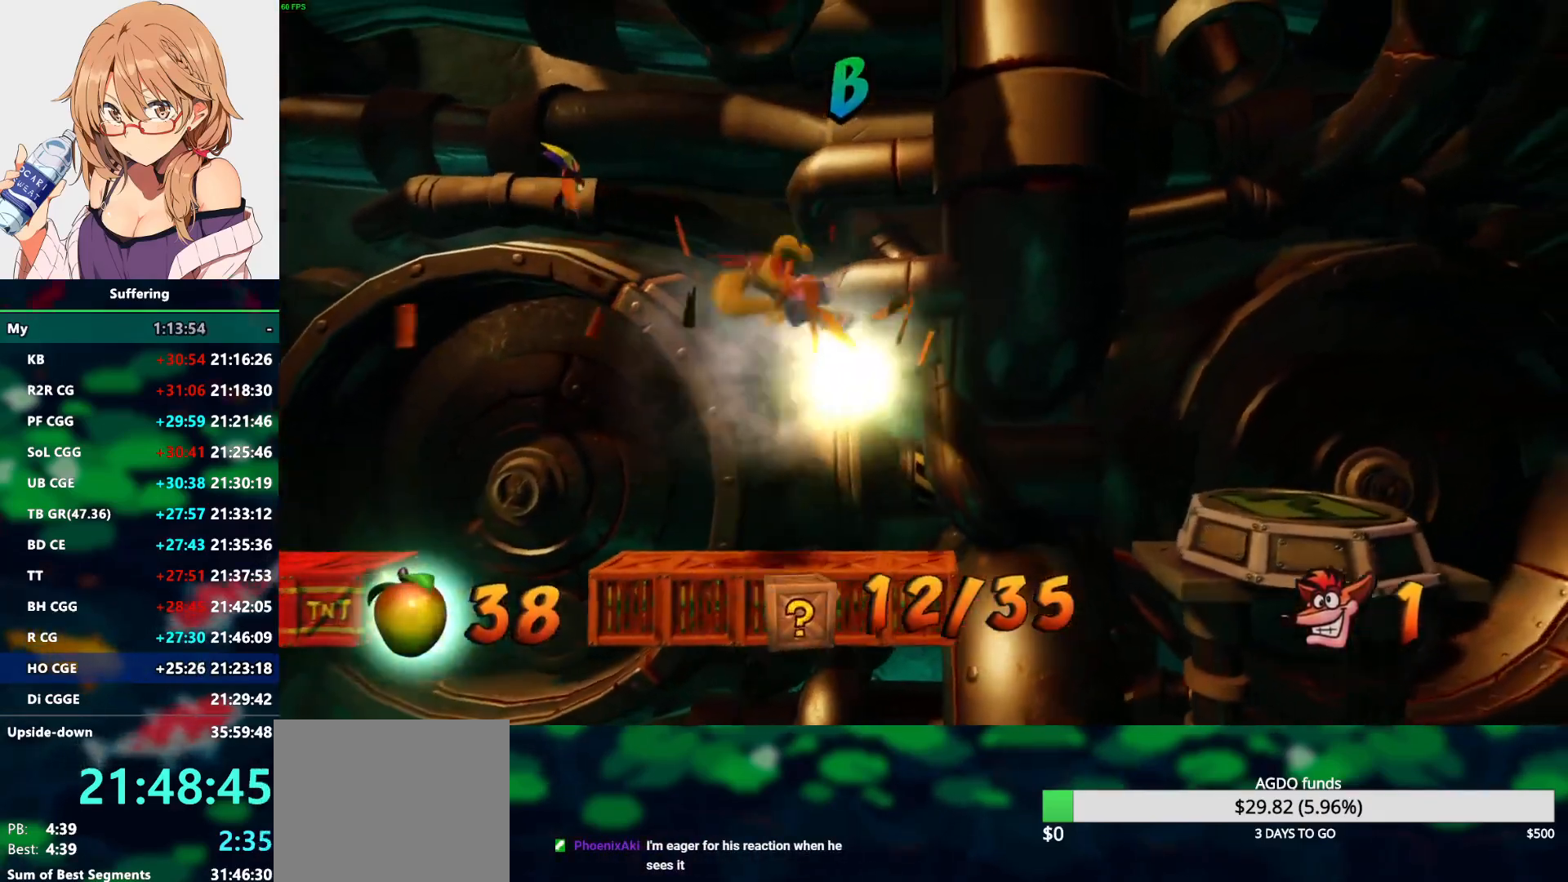
{"buttons": ["CROSS", "DPAD_LEFT"], "left_stick": "center", "right_stick": "center", "events": [[67, "CROSS", "up"], [67, "DPAD_RIGHT", "up"], [67, "SQUARE", "up"], [217, "CROSS", "down"], [433, "DPAD_LEFT", "down"]]}
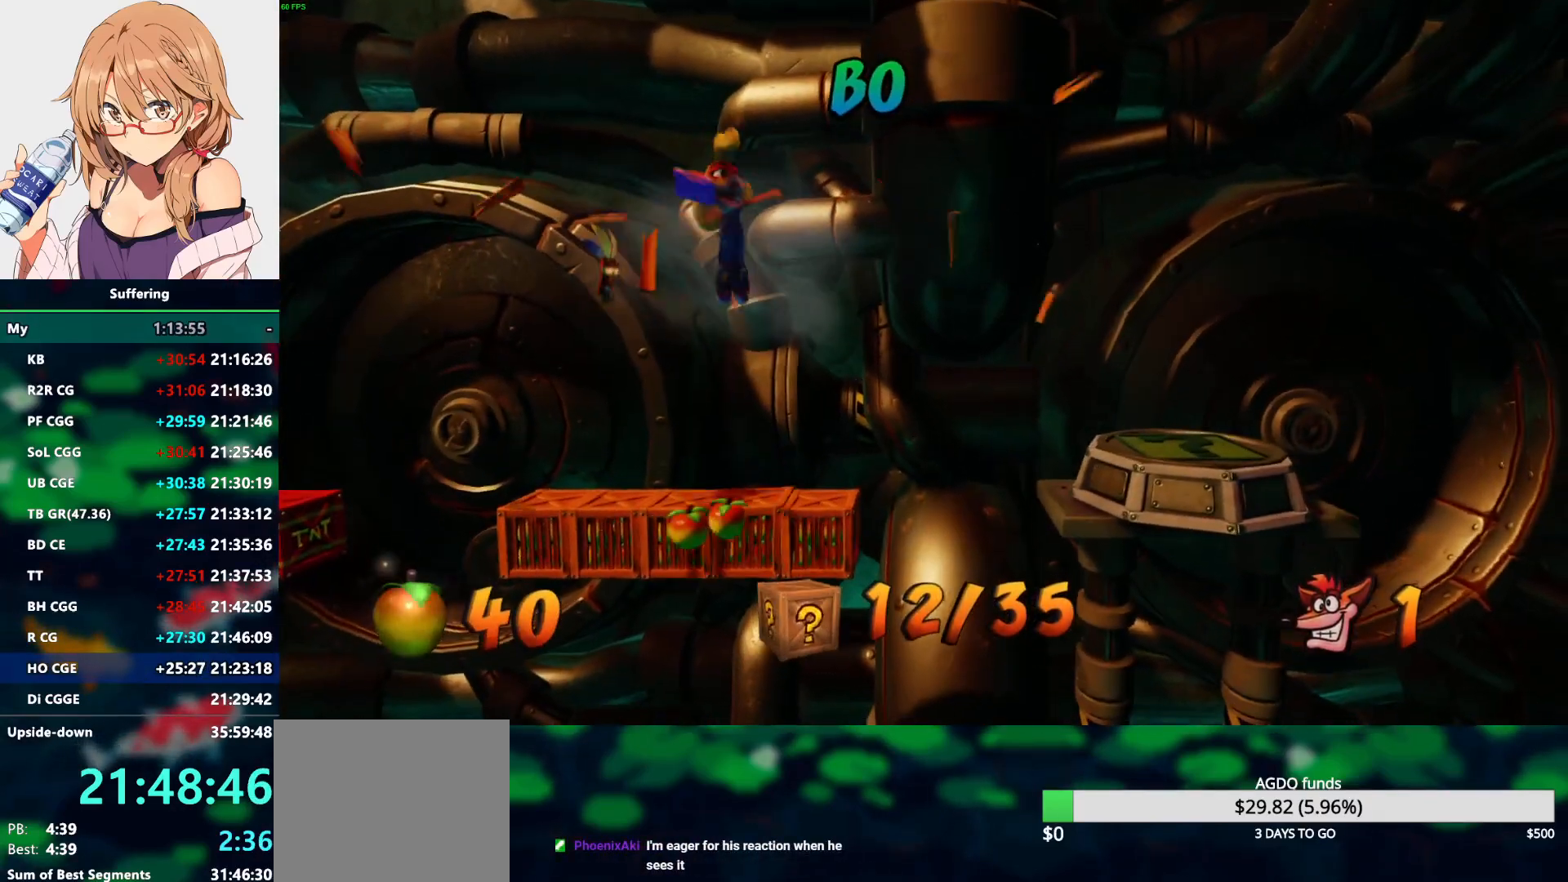
{"buttons": [], "left_stick": "center", "right_stick": "center", "events": [[200, "CROSS", "up"], [233, "DPAD_LEFT", "up"]]}
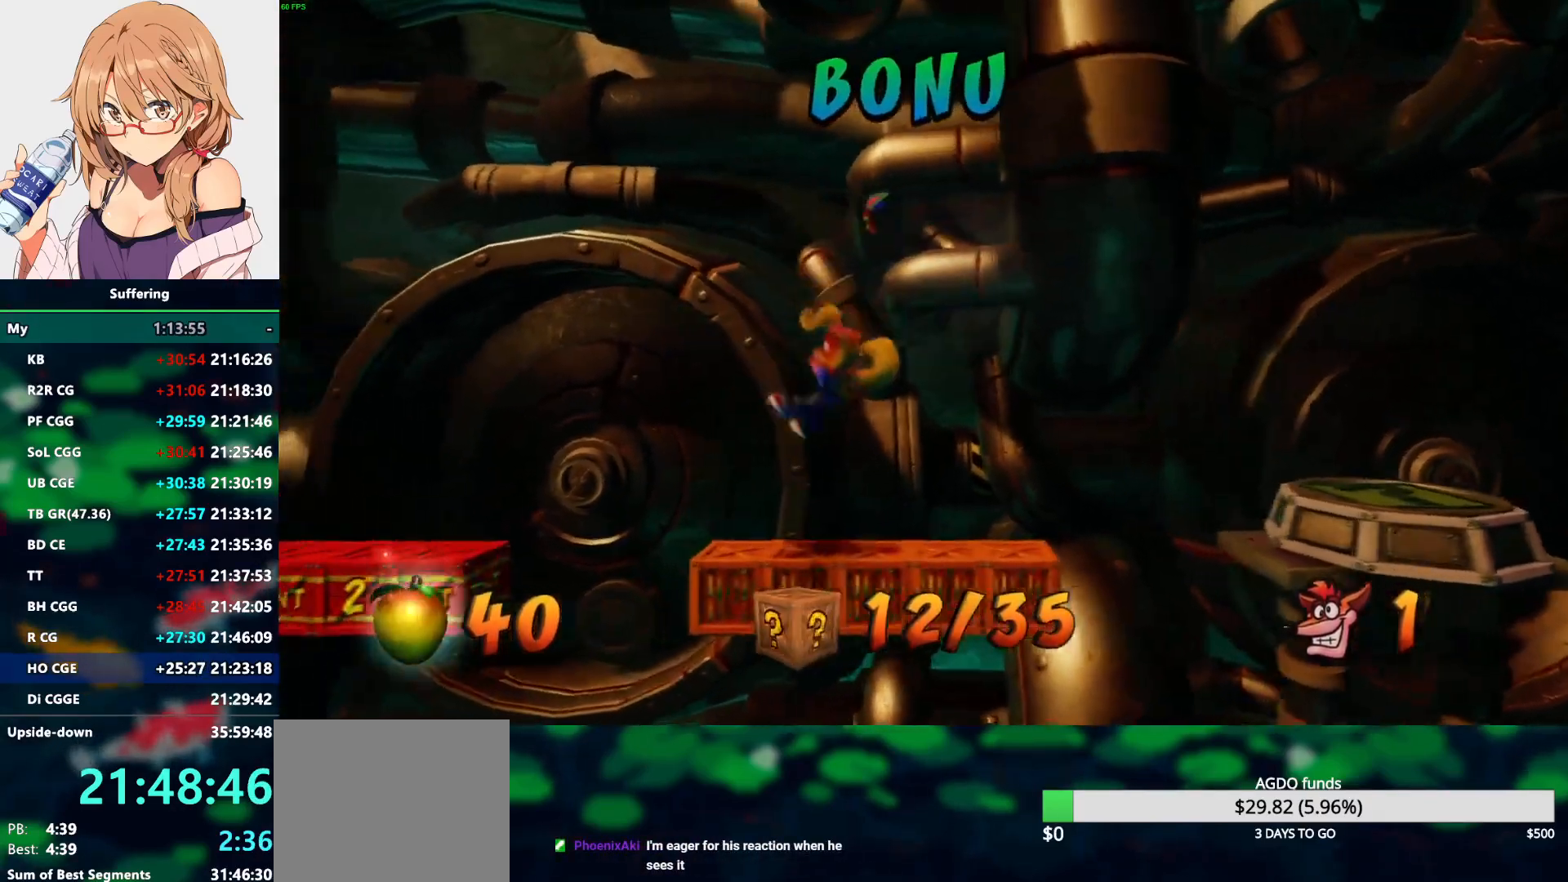
{"buttons": ["CROSS", "DPAD_RIGHT"], "left_stick": "center", "right_stick": "center", "events": [[83, "CROSS", "down"], [100, "DPAD_RIGHT", "down"]]}
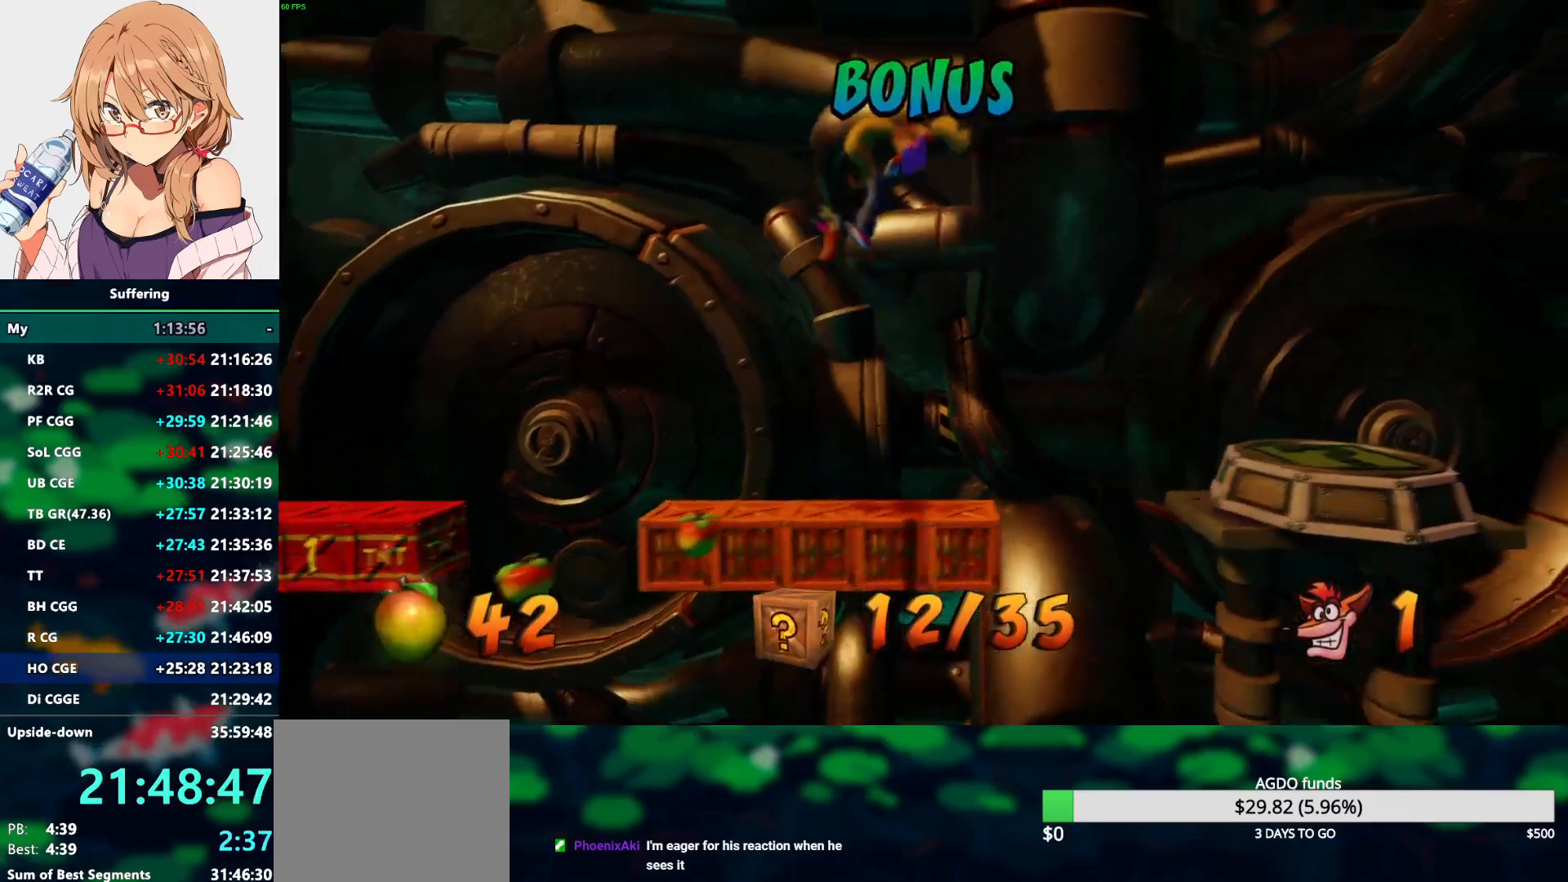
{"buttons": ["CROSS", "DPAD_RIGHT"], "left_stick": "center", "right_stick": "center", "events": [[100, "CROSS", "up"], [417, "CROSS", "down"]]}